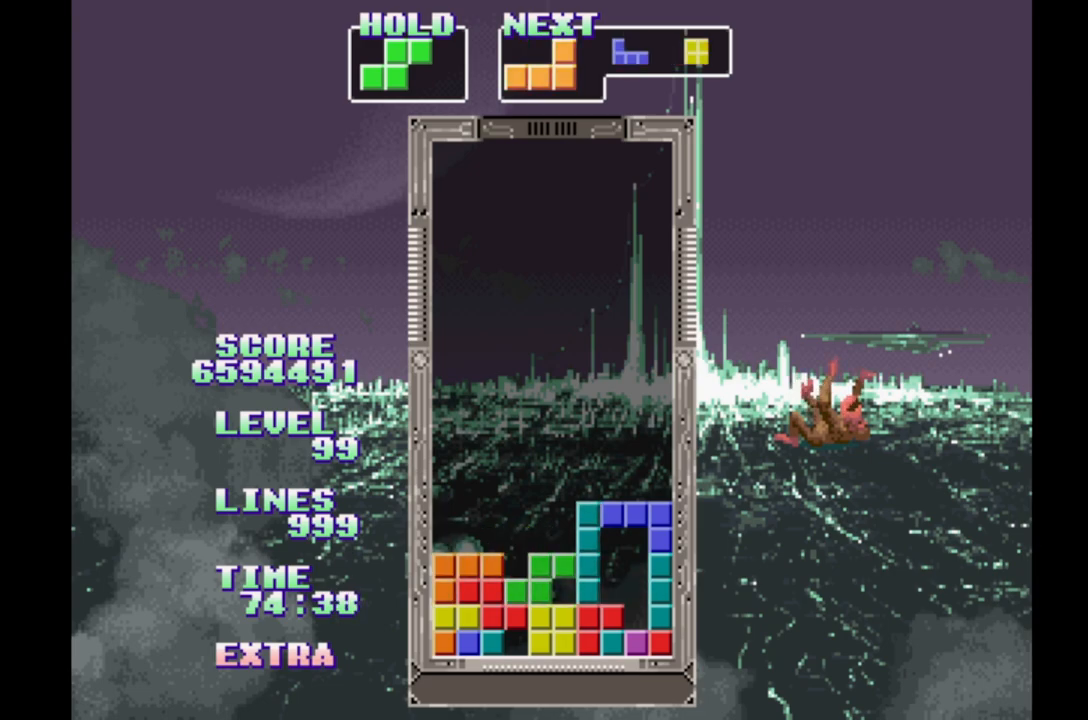
Gameplay with a controller (Xbox layout); each line is a JSON object with the inputs held at the frame after it. "events" lists button and stick changes between this image and that frame as [ms after this image, input, new state], when the widget could be followed in between. Not read: DPAD_LEFT L2 L3 R2 R3 left_stick right_stick.
{"buttons": ["B"], "events": [[50, "B", "down"], [117, "B", "up"], [233, "B", "down"], [333, "B", "up"], [483, "B", "down"]]}
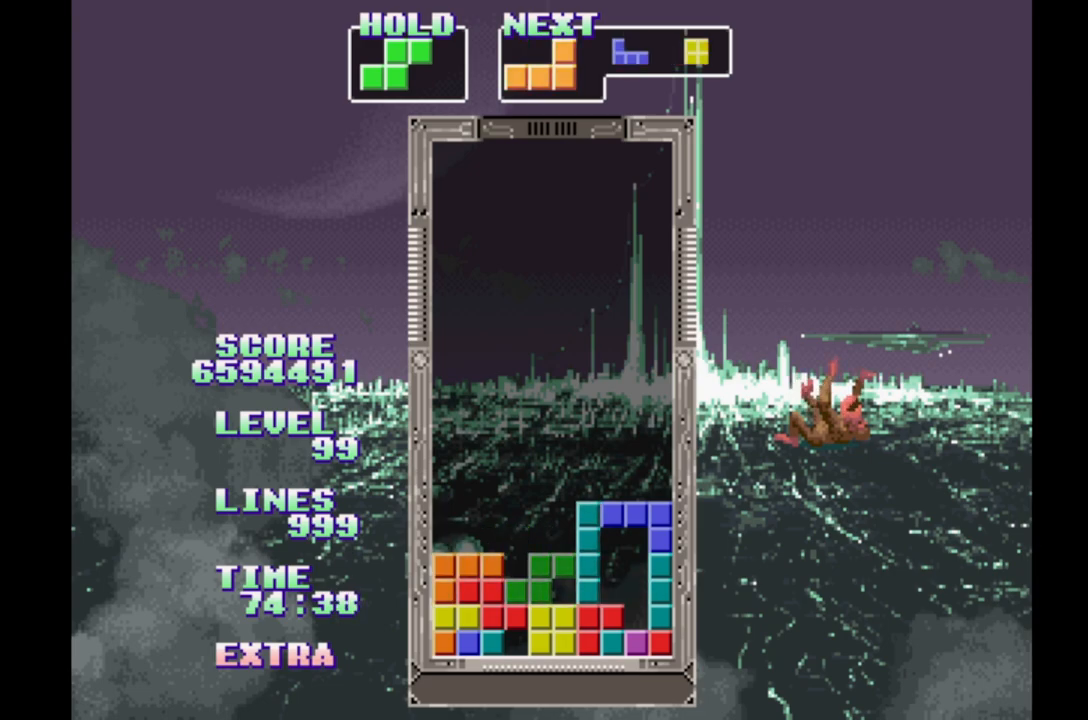
{"buttons": ["DPAD_RIGHT"], "events": [[100, "B", "up"], [500, "DPAD_RIGHT", "down"]]}
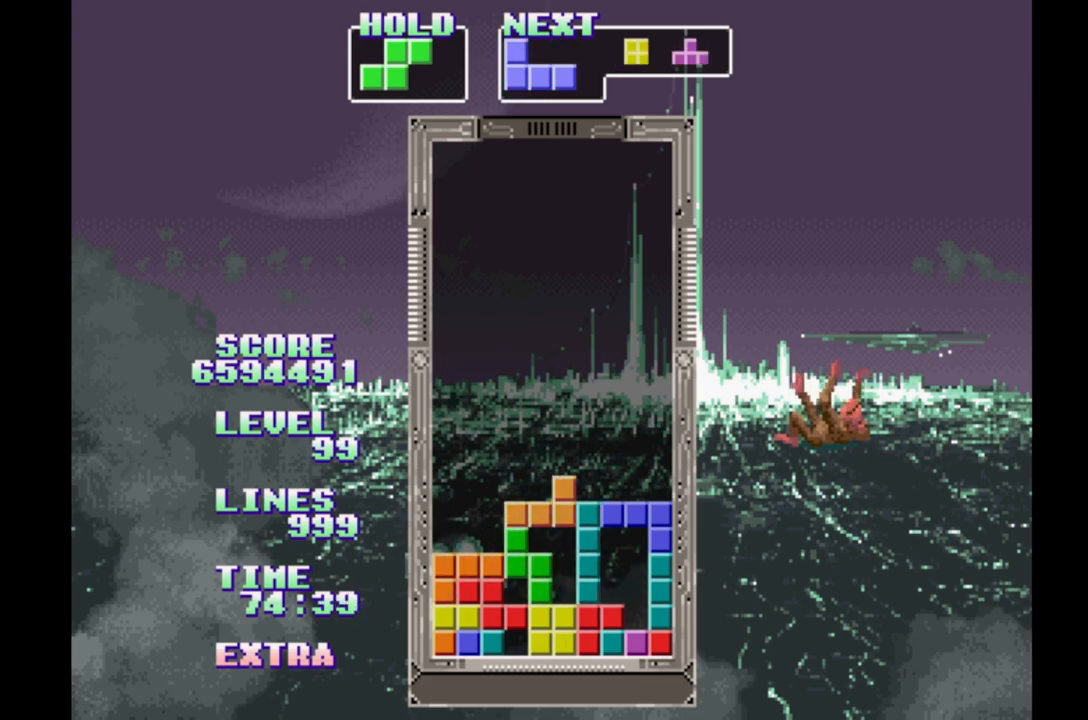
{"buttons": [], "events": [[17, "A", "down"], [183, "A", "up"], [267, "DPAD_RIGHT", "up"]]}
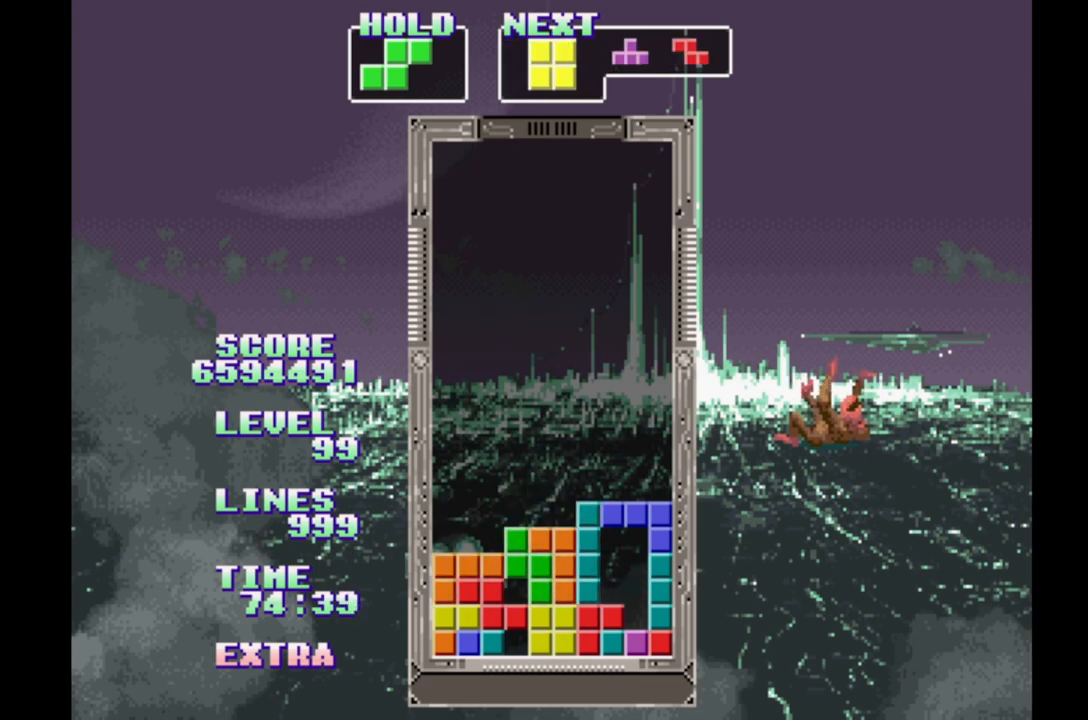
{"buttons": [], "events": []}
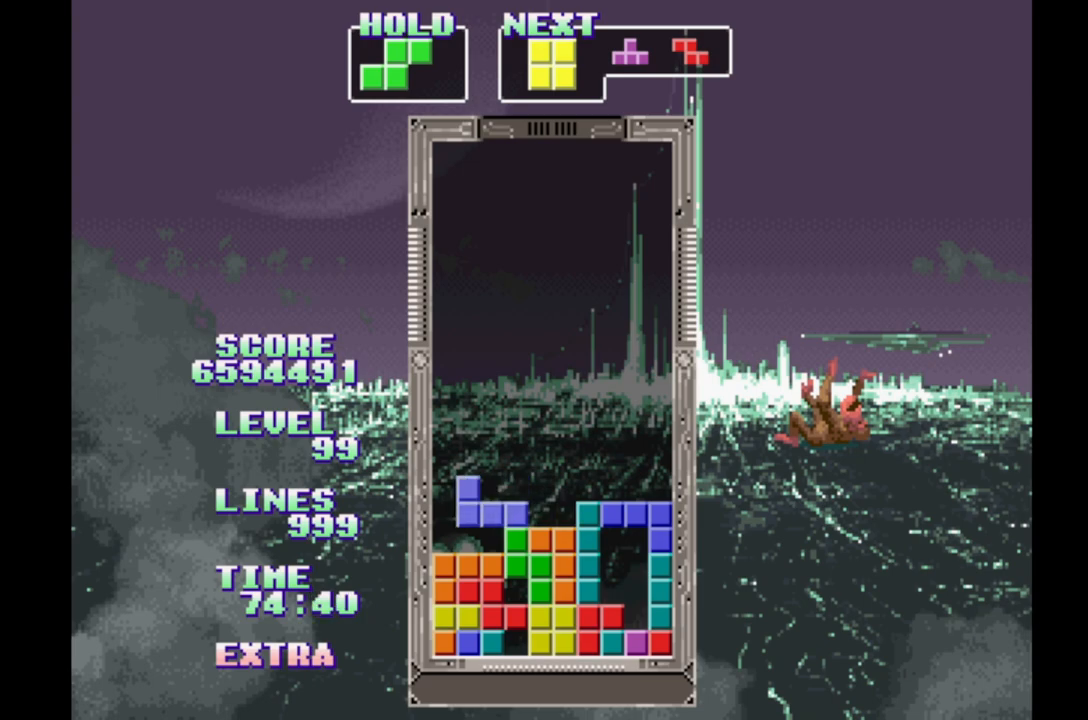
{"buttons": [], "events": []}
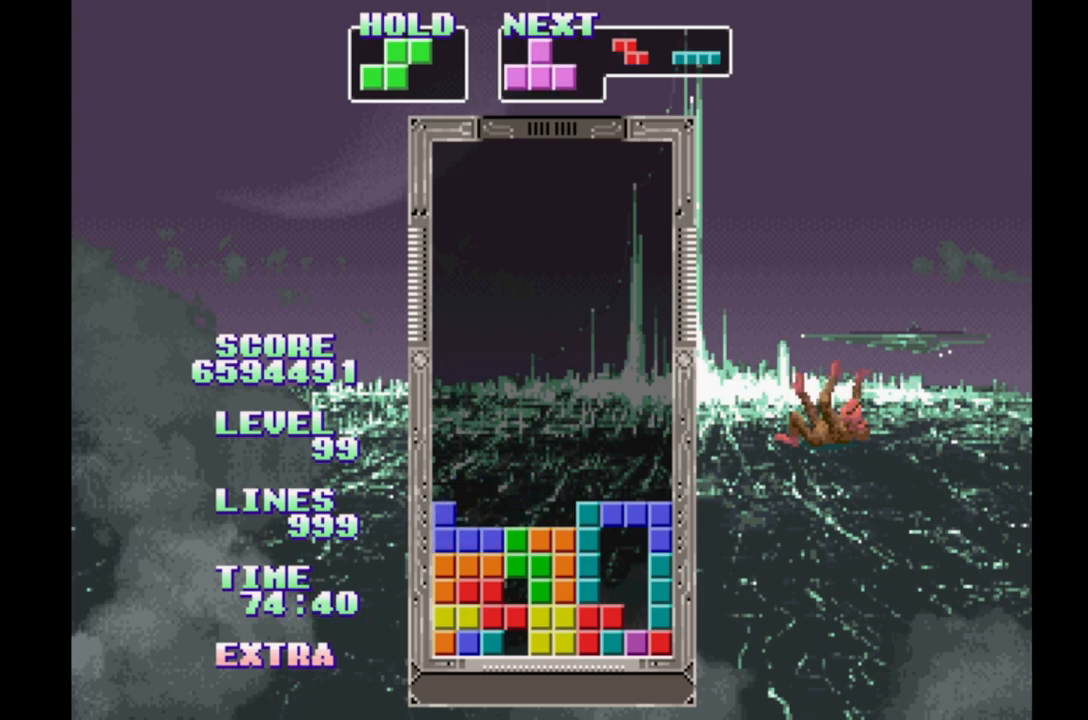
{"buttons": ["B"], "events": [[450, "B", "down"]]}
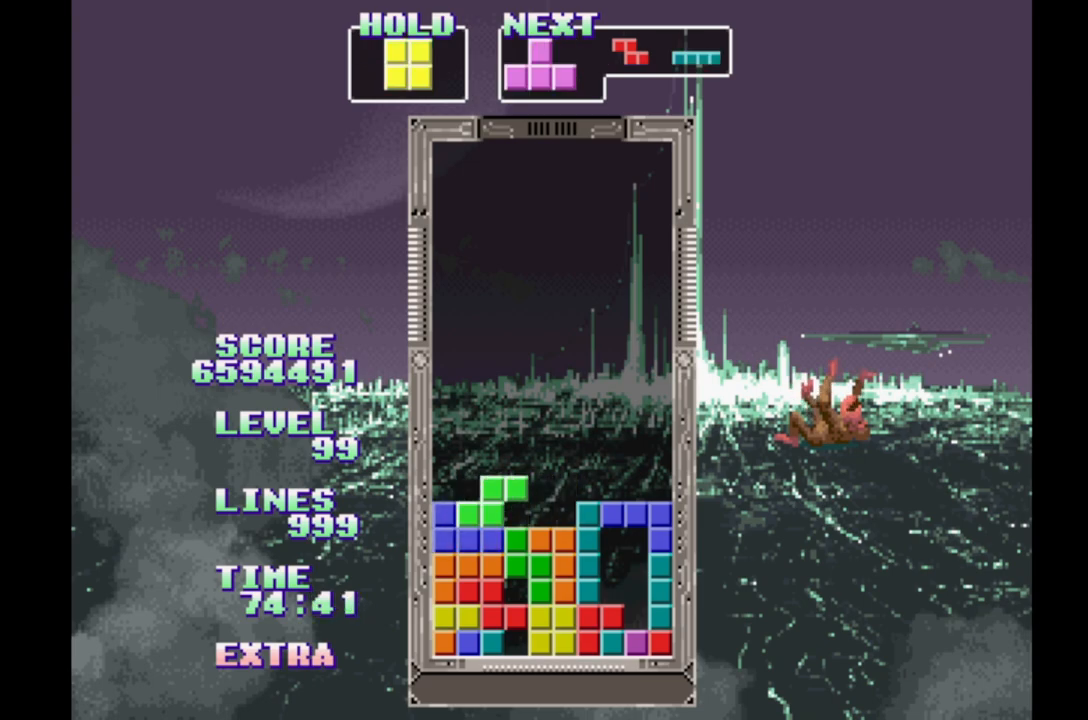
{"buttons": [], "events": [[117, "B", "up"]]}
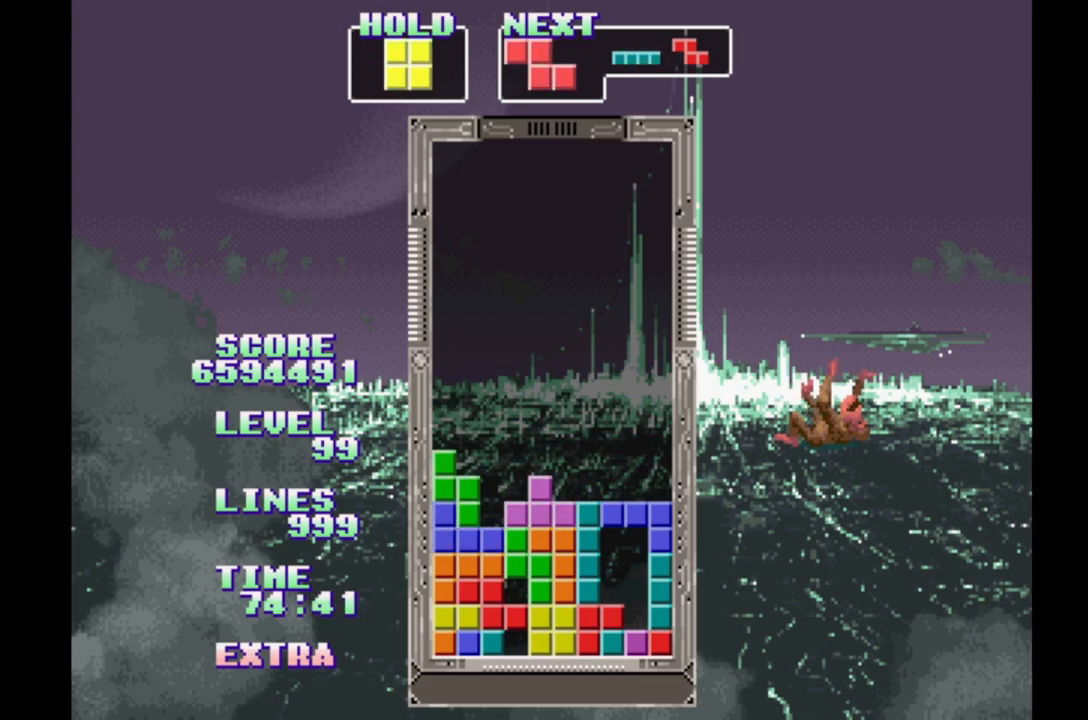
{"buttons": [], "events": [[217, "DPAD_RIGHT", "down"], [283, "DPAD_RIGHT", "up"]]}
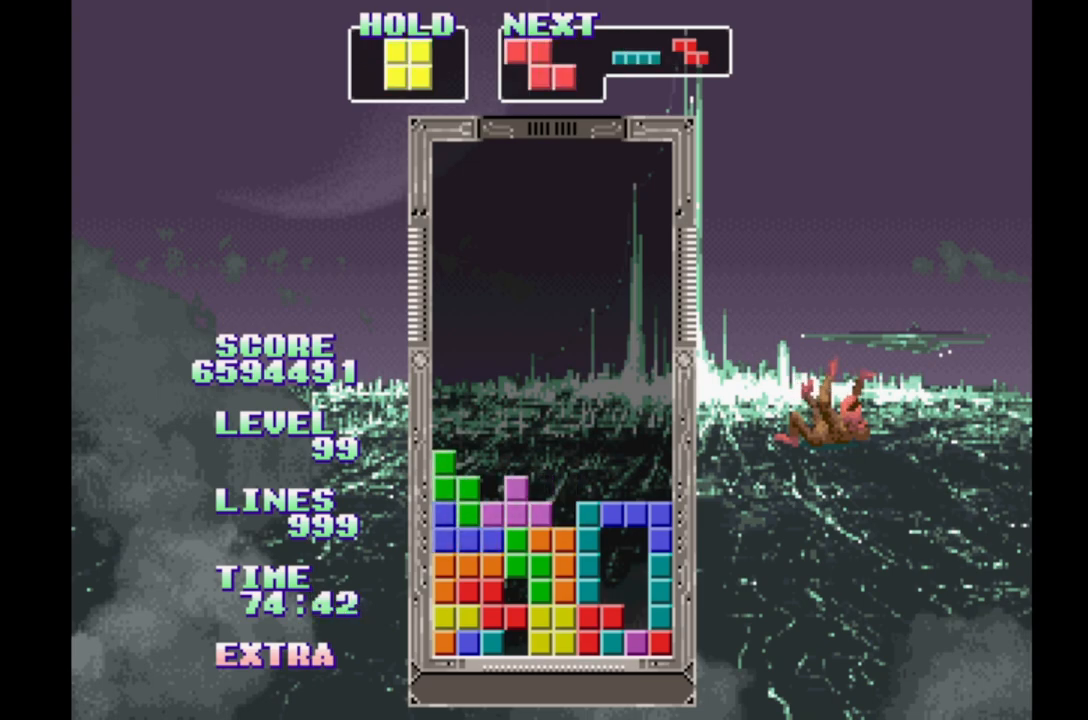
{"buttons": [], "events": [[50, "DPAD_RIGHT", "down"], [100, "DPAD_RIGHT", "up"]]}
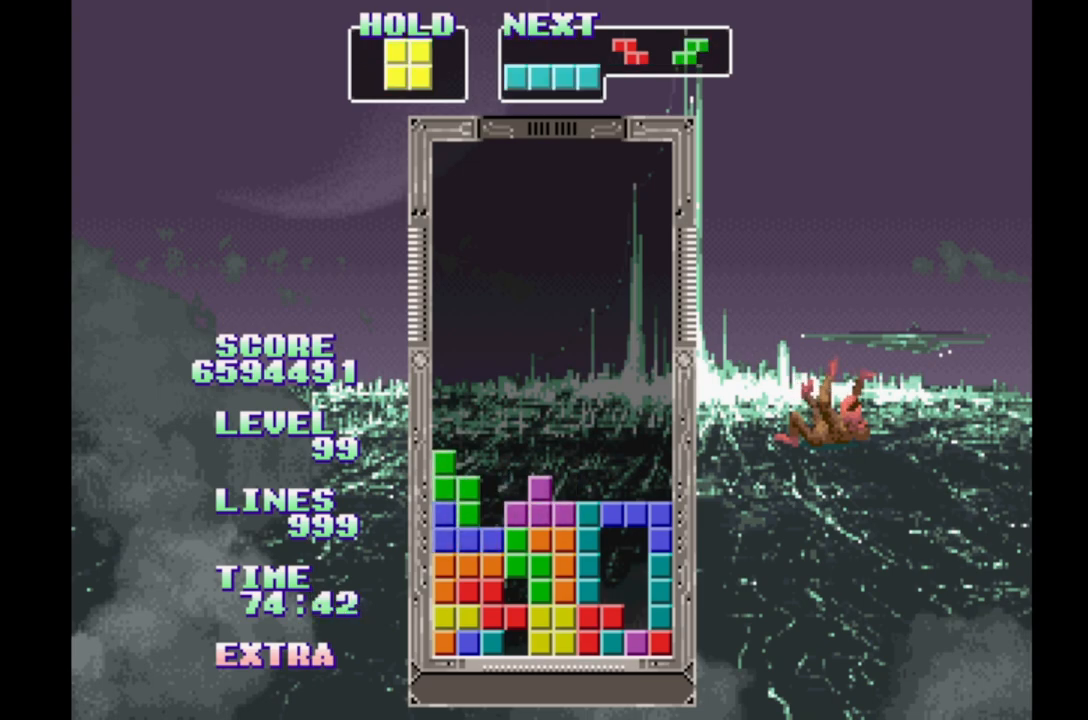
{"buttons": [], "events": [[167, "A", "down"], [250, "A", "up"]]}
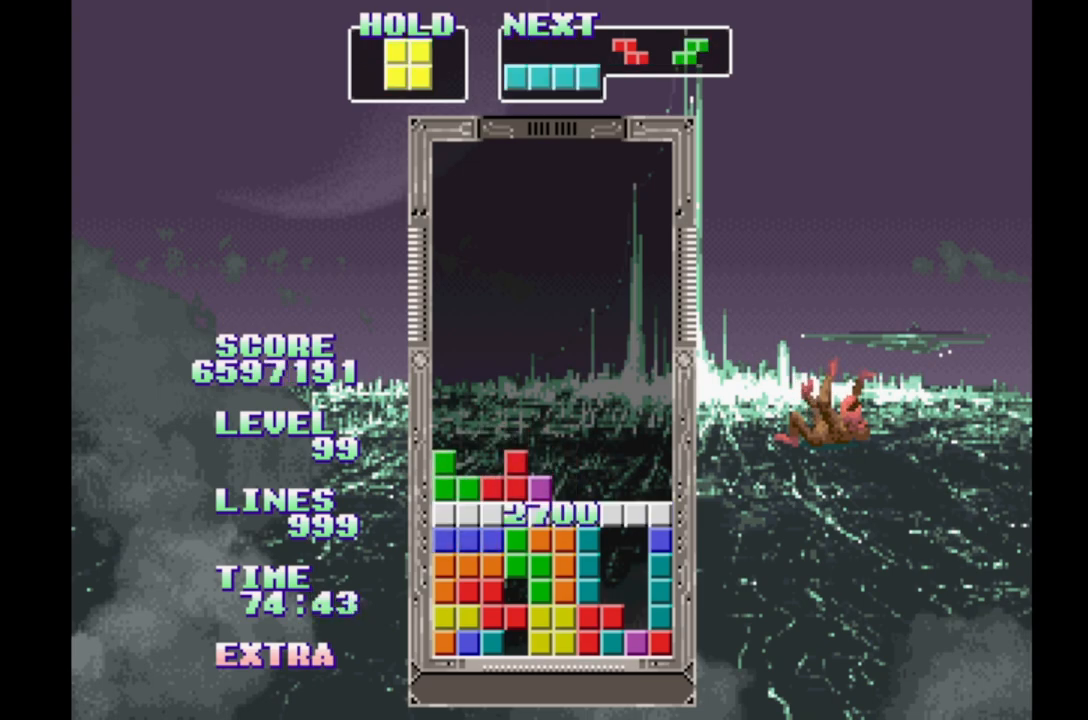
{"buttons": [], "events": []}
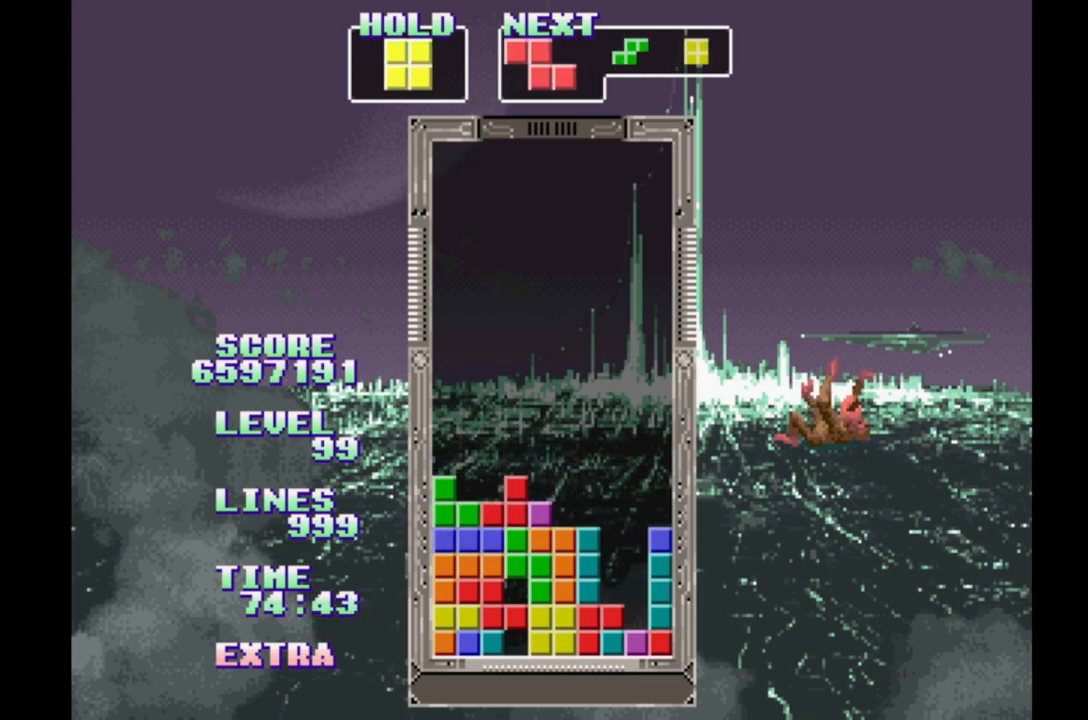
{"buttons": ["DPAD_RIGHT"], "events": [[167, "DPAD_RIGHT", "down"]]}
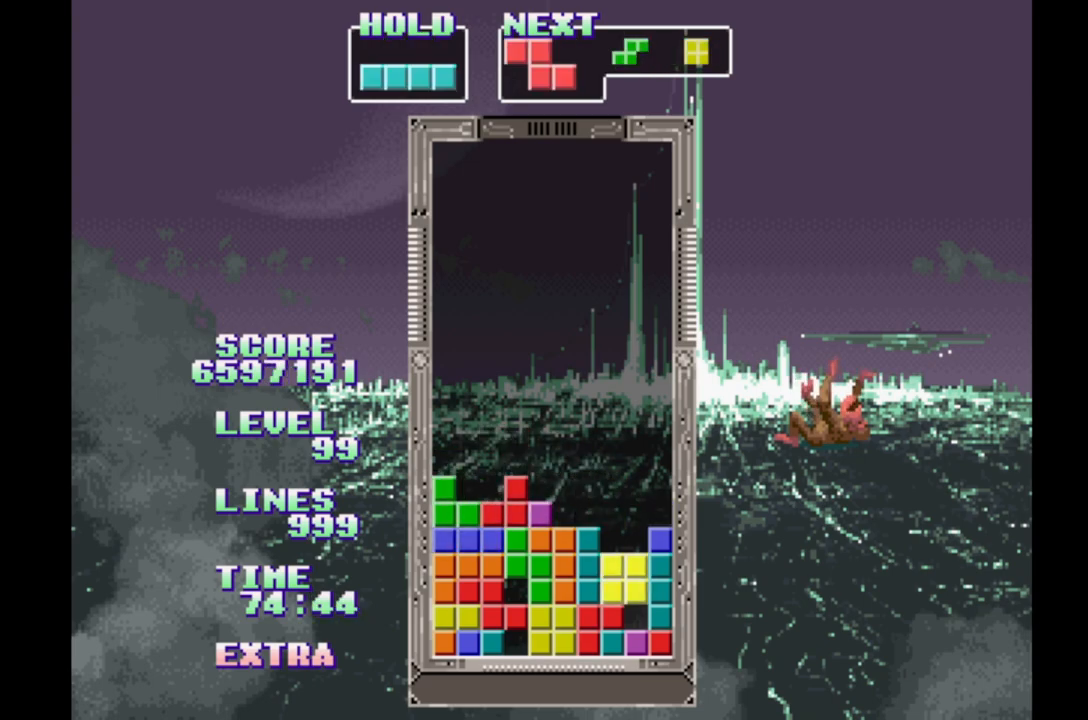
{"buttons": [], "events": [[100, "DPAD_RIGHT", "up"], [133, "DPAD_UP", "down"], [267, "DPAD_UP", "up"]]}
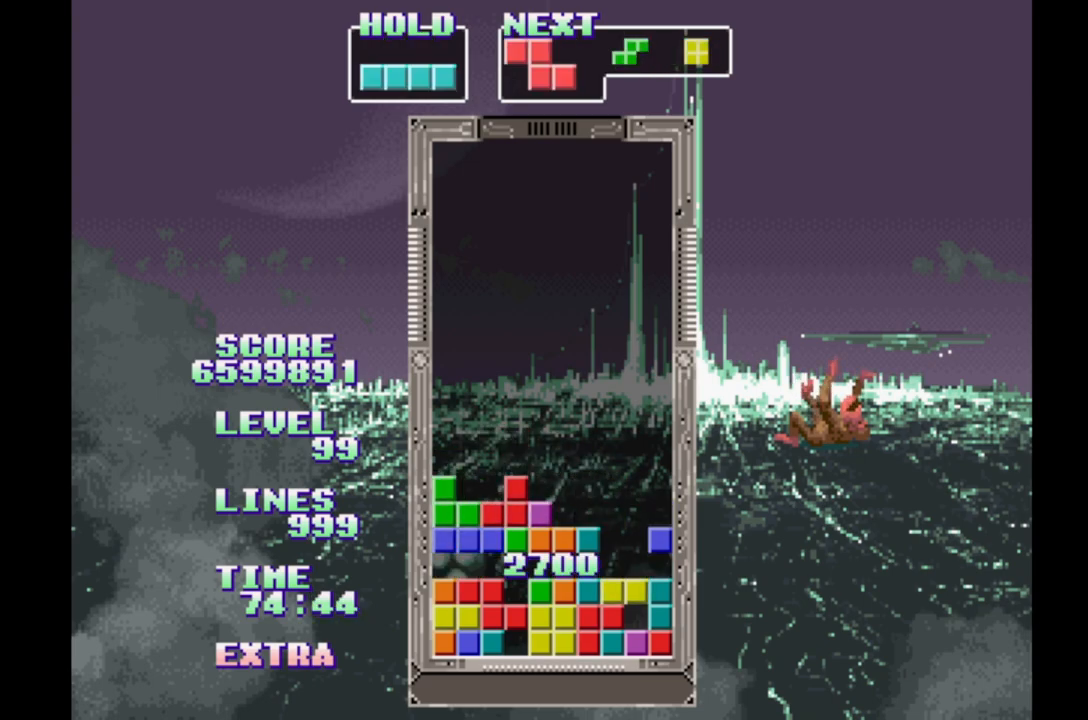
{"buttons": ["DPAD_RIGHT"], "events": [[467, "DPAD_RIGHT", "down"]]}
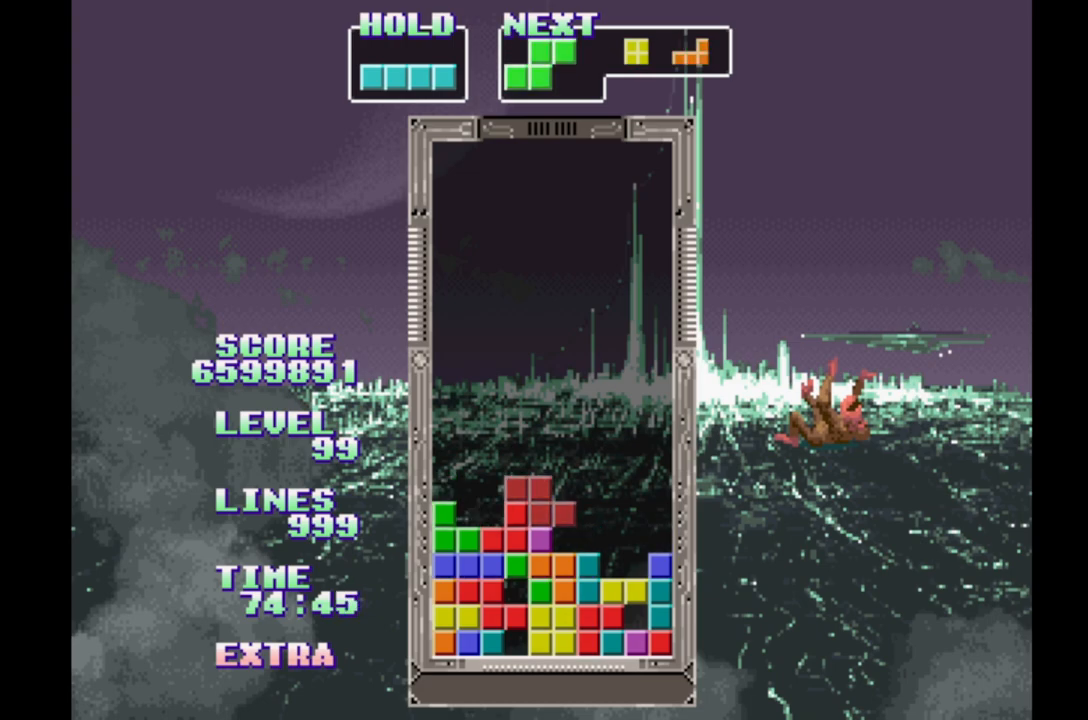
{"buttons": [], "events": [[250, "DPAD_RIGHT", "up"], [317, "DPAD_UP", "down"], [450, "DPAD_UP", "up"]]}
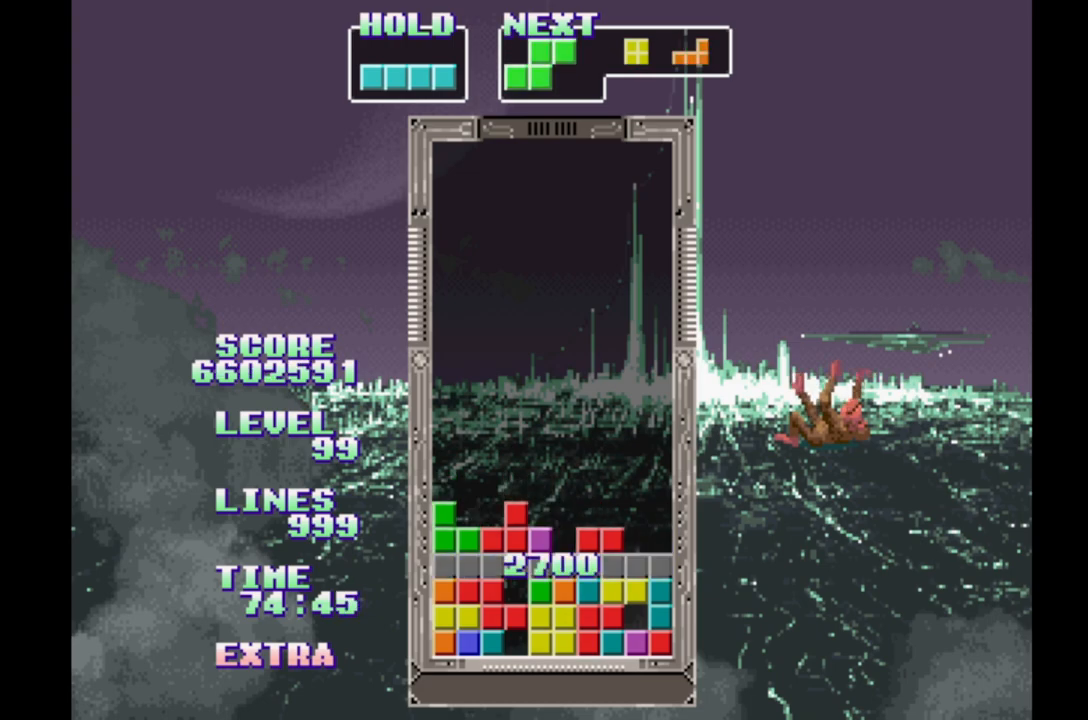
{"buttons": [], "events": []}
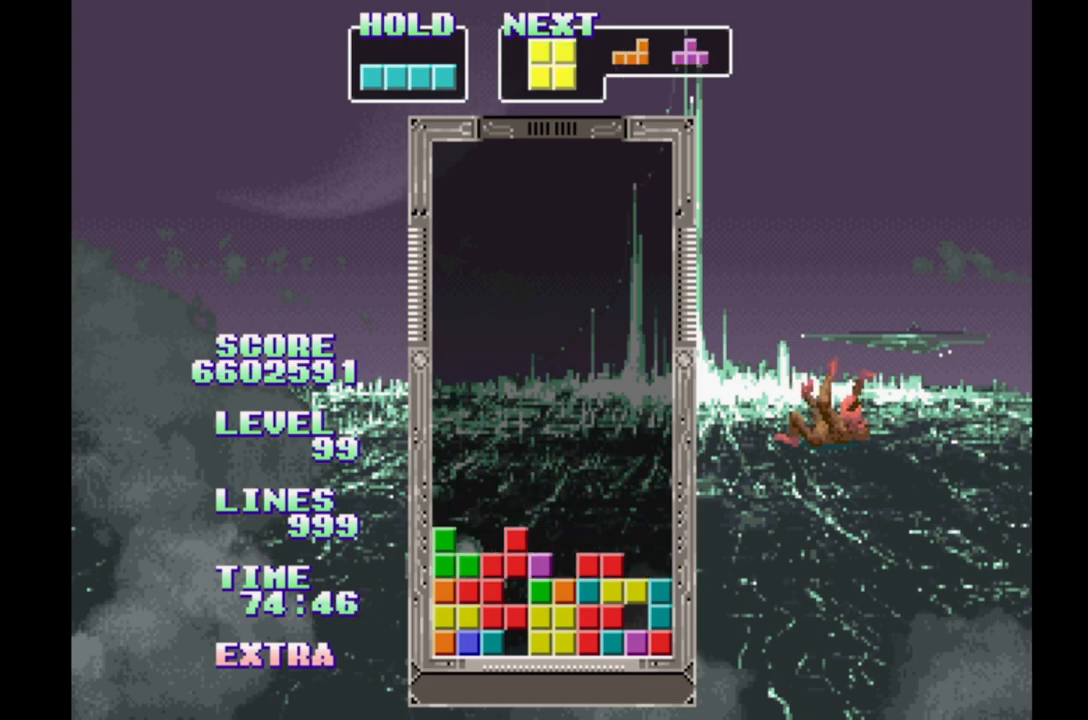
{"buttons": ["DPAD_RIGHT"], "events": [[50, "B", "down"], [183, "B", "up"], [433, "DPAD_RIGHT", "down"]]}
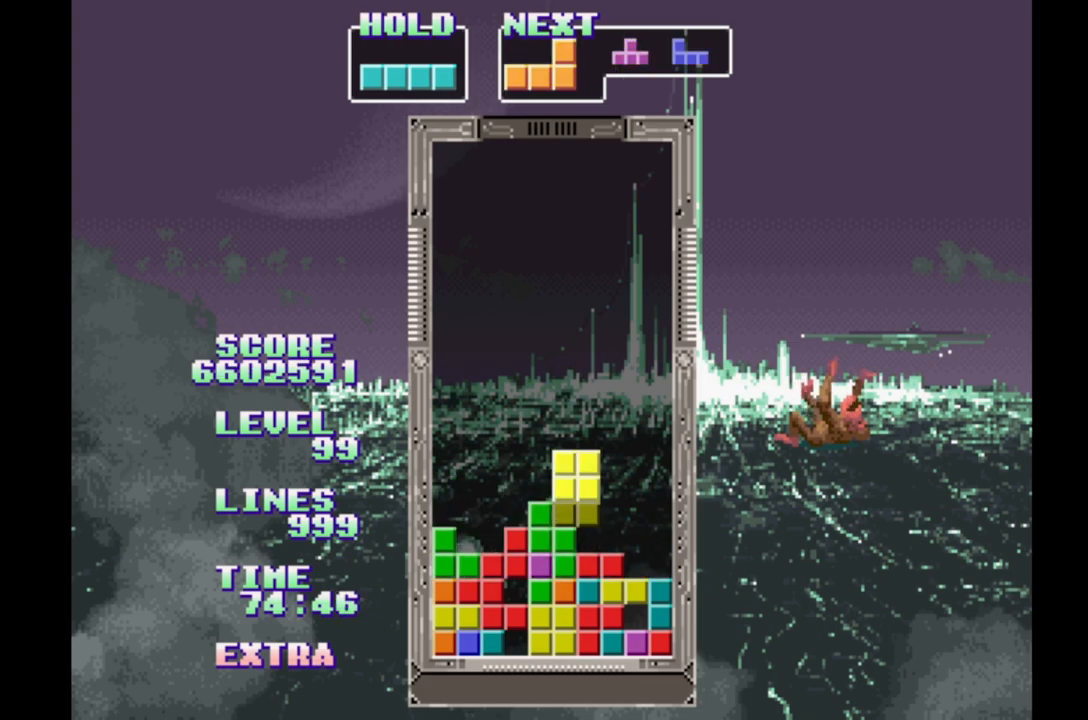
{"buttons": [], "events": [[300, "DPAD_RIGHT", "up"], [300, "DPAD_UP", "down"], [433, "DPAD_UP", "up"]]}
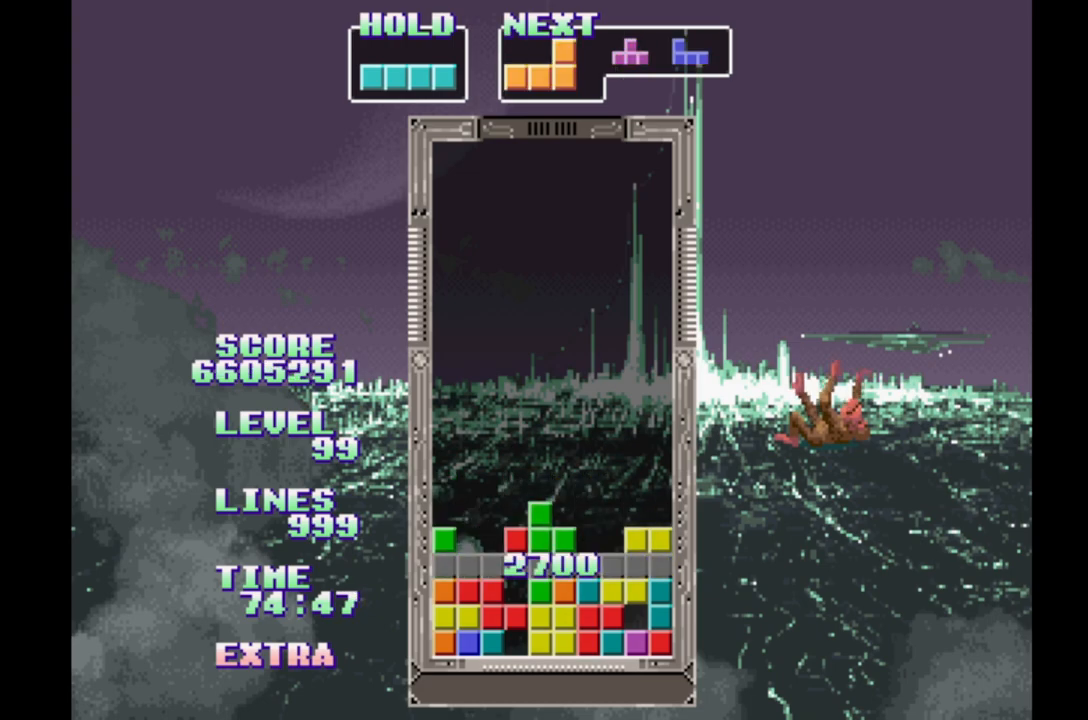
{"buttons": [], "events": []}
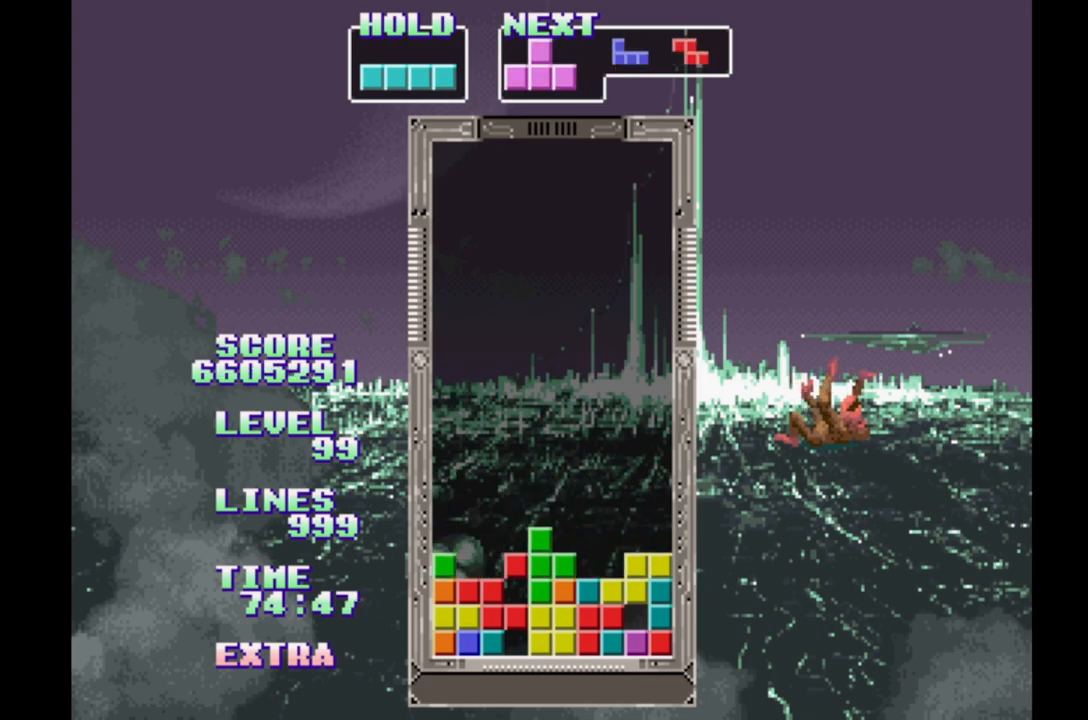
{"buttons": ["B", "DPAD_RIGHT"], "events": [[167, "DPAD_RIGHT", "down"], [433, "B", "down"]]}
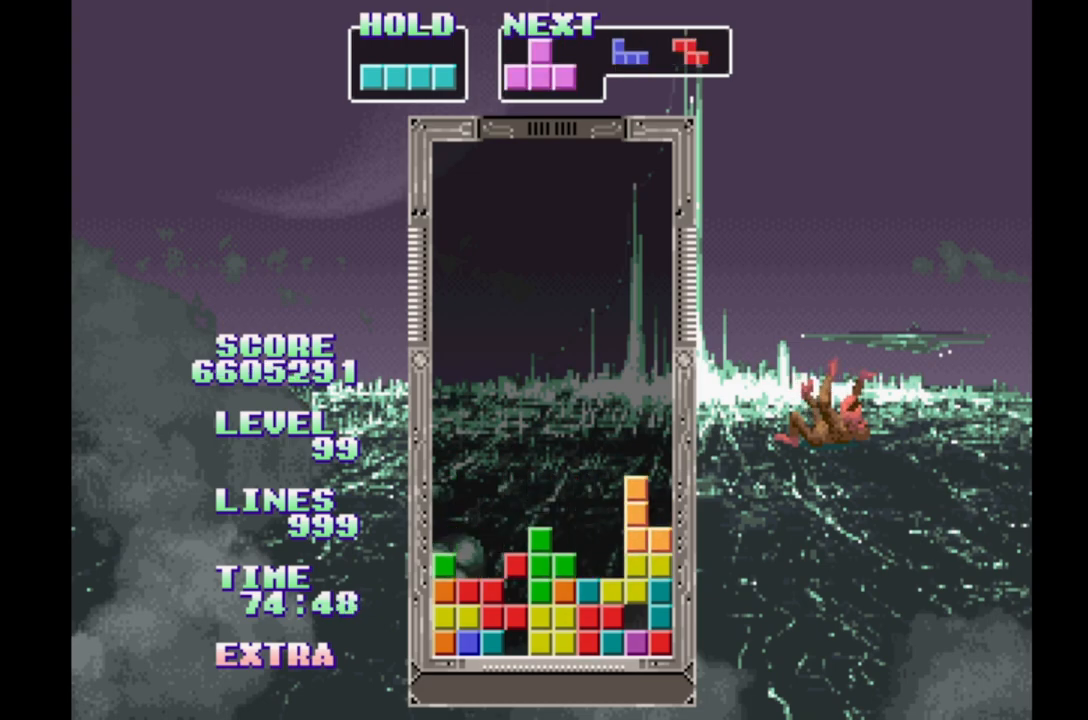
{"buttons": [], "events": [[33, "B", "up"], [133, "B", "down"], [233, "B", "up"], [267, "DPAD_RIGHT", "up"]]}